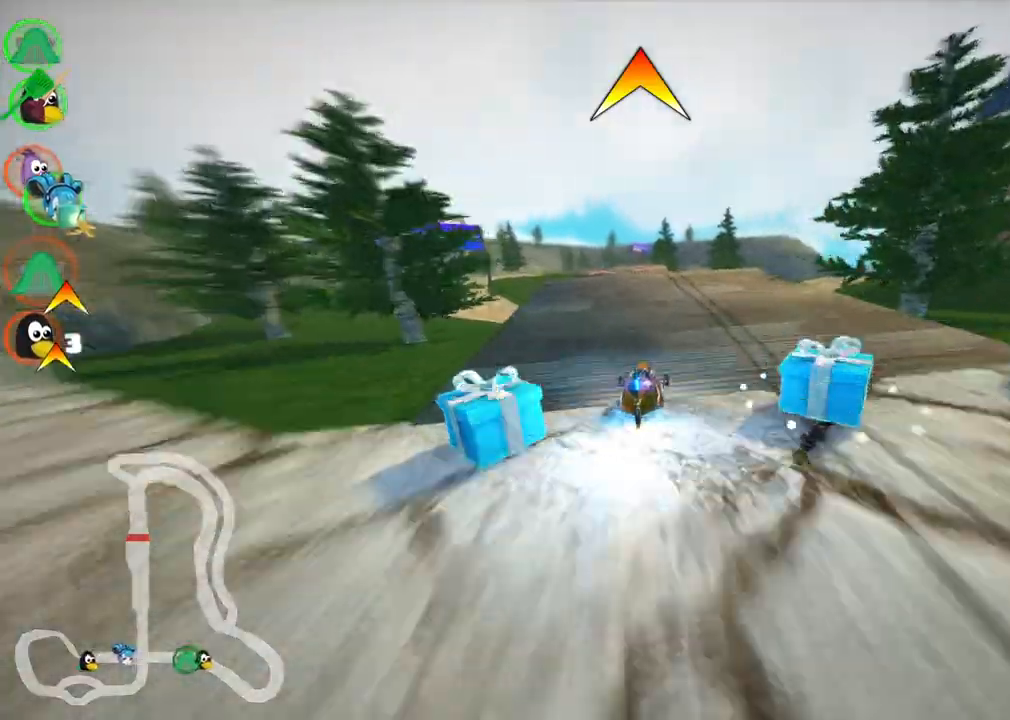
Gameplay with keyboard; each line is a JSON object with the keys held at the frame after it. "events" lists presses ("down") and releases ("up") of ".", "/", "alt_r", "b", "c", "comma", "ctrl_r", "d", "down", "f", "g", "h", "j", "k", "l", "left", "m", "n", "quote", "return", "right", "semicolon", "shift_r", "space", "super", "up" and "v" between this image and that frame as [ms after this image, input, new state], when the widget could be followed in between. No other keys are recorded. Mouse input is not recorded.
{"keys": ["up"], "events": [[50, "left", "down"], [333, "left", "up"]]}
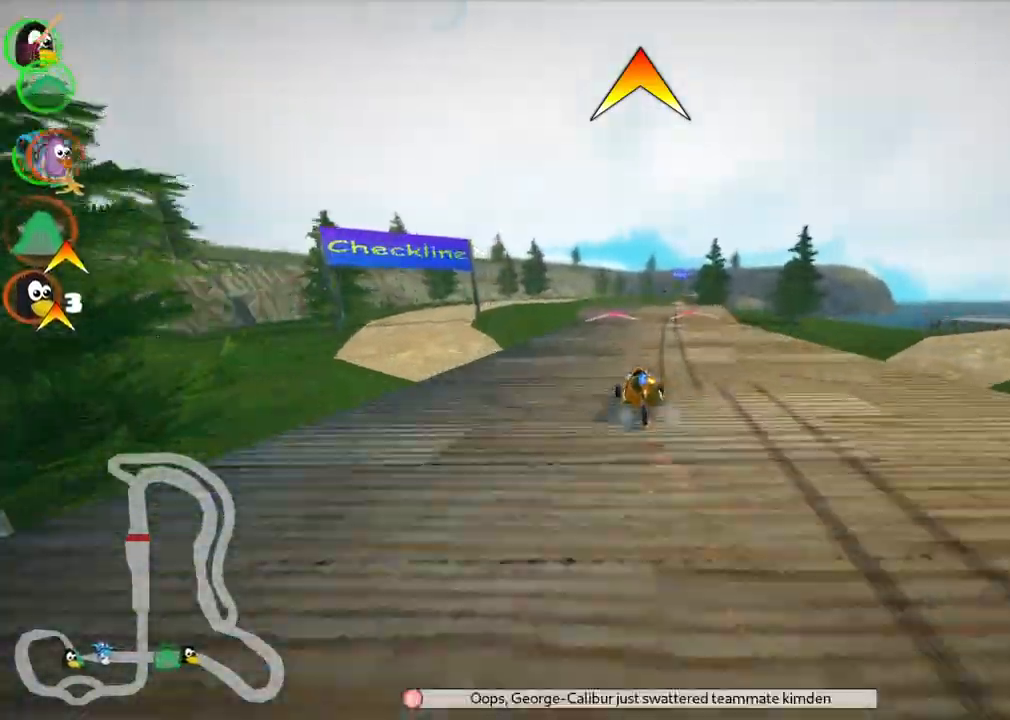
{"keys": ["left", "m", "up"], "events": [[167, "n", "down"], [200, "right", "down"], [300, "m", "down"], [300, "n", "up"], [400, "left", "down"], [450, "right", "up"]]}
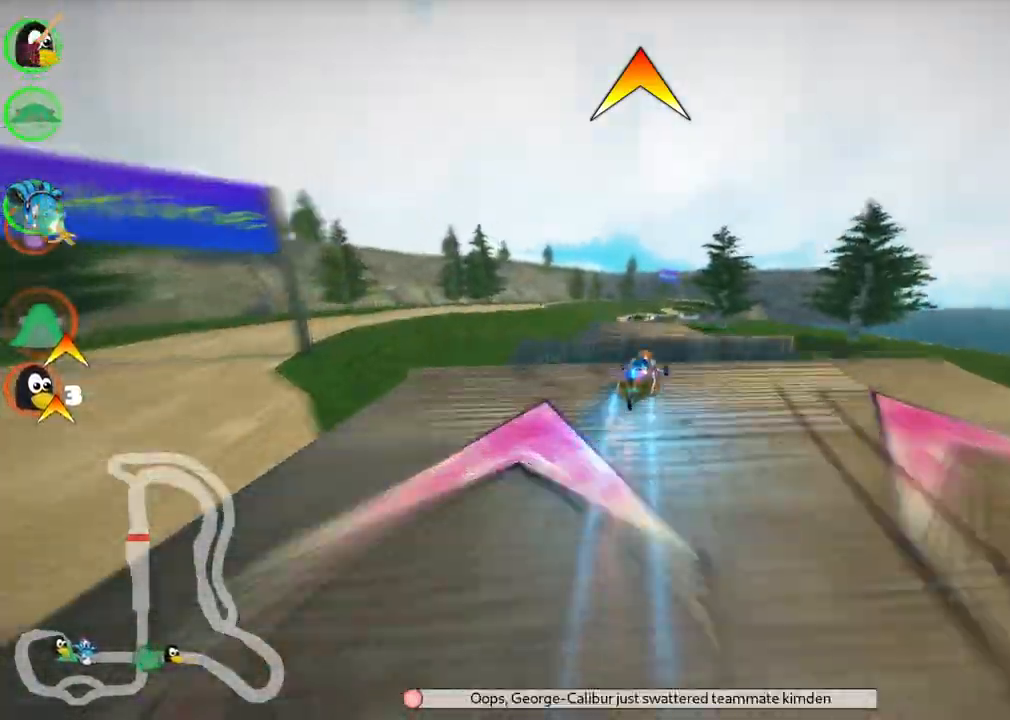
{"keys": ["left", "m", "up"], "events": [[83, "right", "down"], [217, "right", "up"]]}
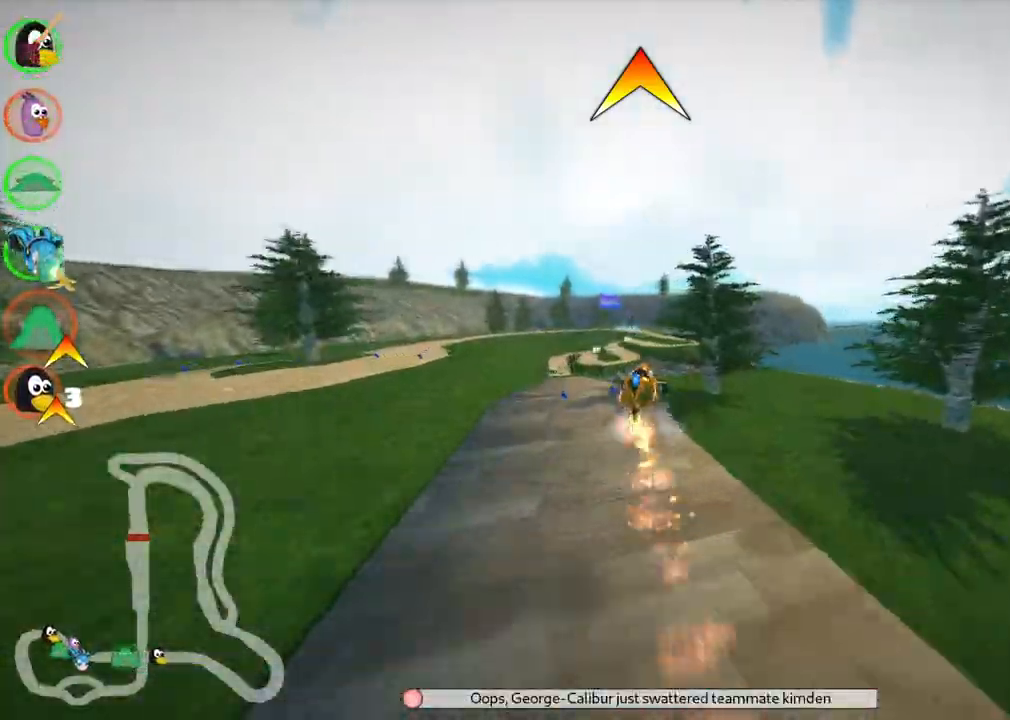
{"keys": ["left", "m", "up"], "events": []}
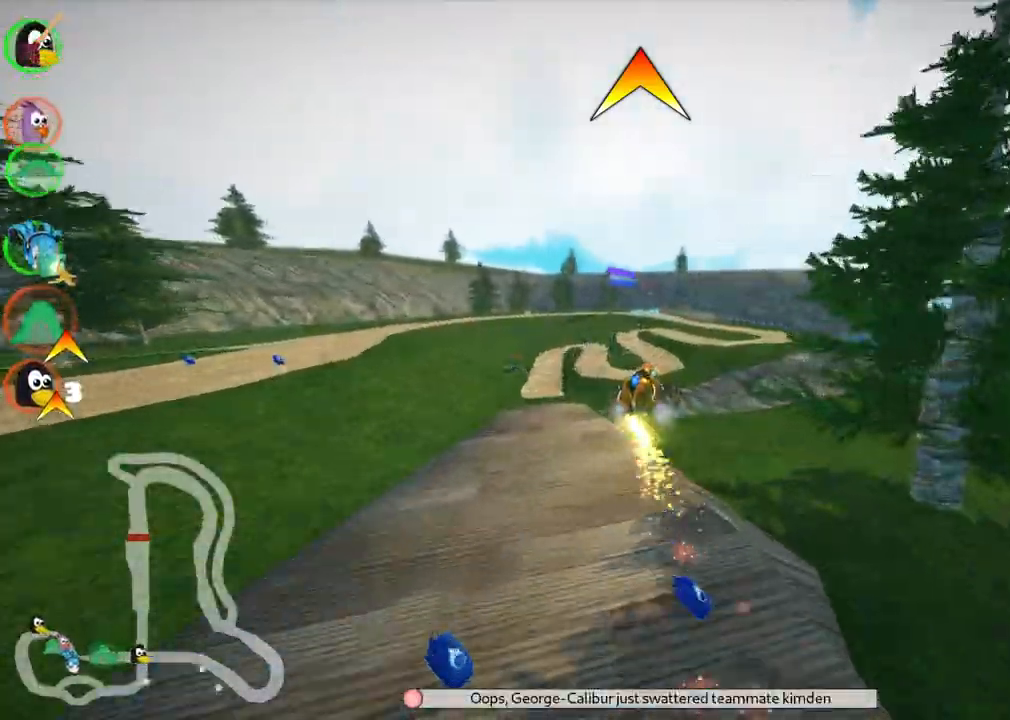
{"keys": ["left", "up"], "events": [[17, "left", "up"], [67, "m", "up"], [267, "left", "down"], [300, "left", "up"], [500, "left", "down"]]}
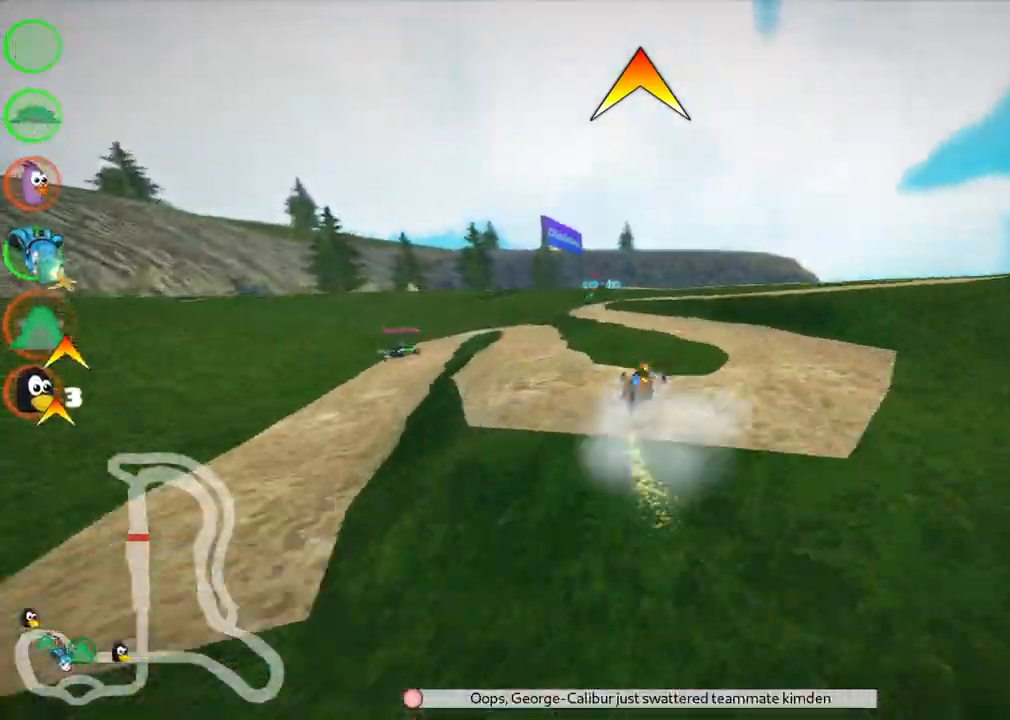
{"keys": ["right", "up"], "events": [[50, "m", "down"], [183, "left", "up"], [183, "right", "down"], [467, "m", "up"]]}
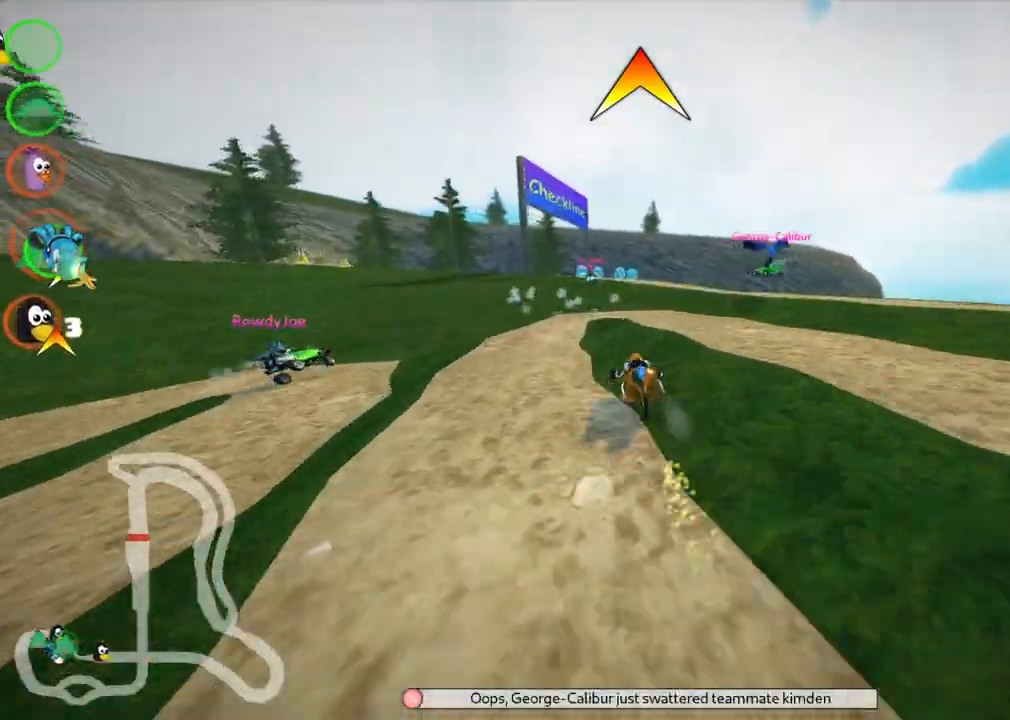
{"keys": ["left", "m", "space", "up"], "events": [[17, "right", "up"], [383, "left", "down"], [433, "m", "down"], [433, "space", "down"]]}
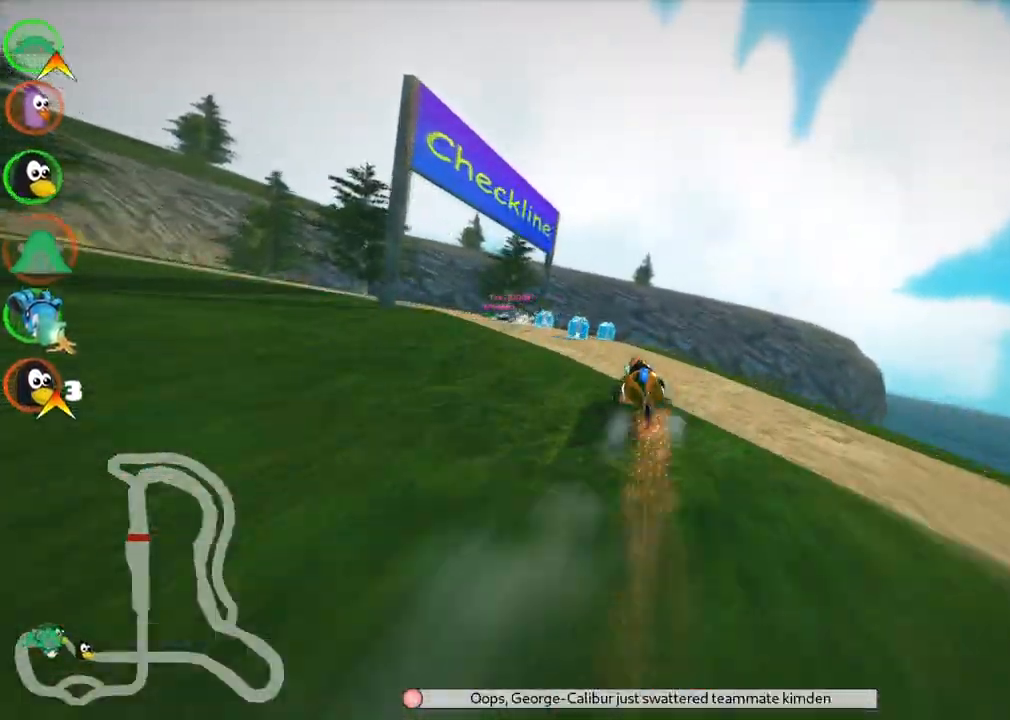
{"keys": ["left", "up"]}
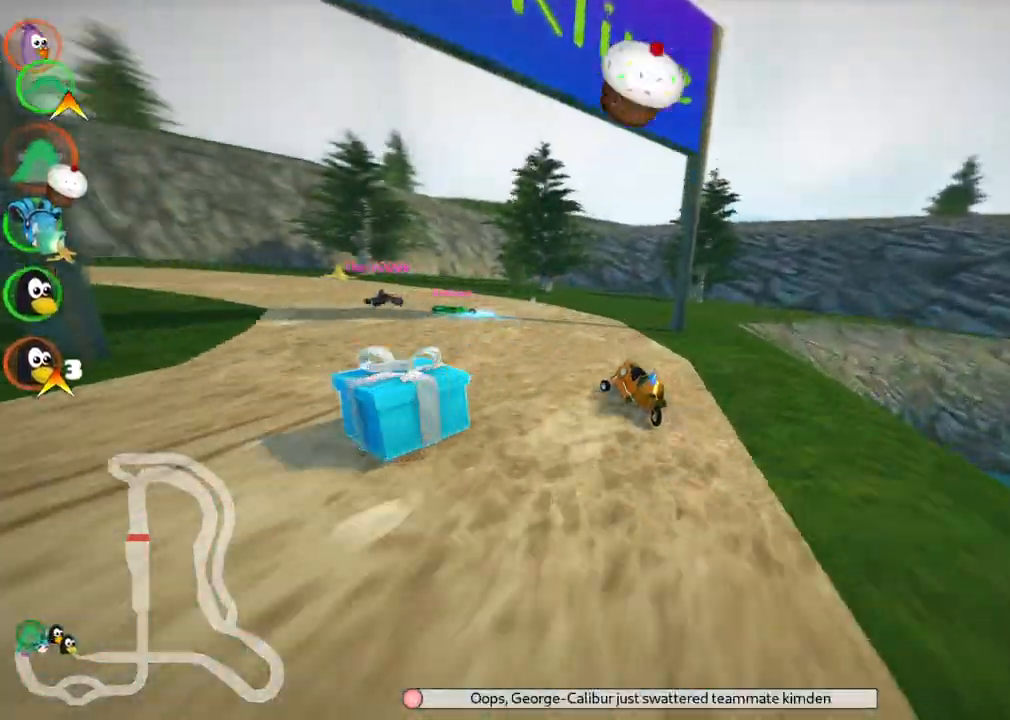
{"keys": ["left", "up"], "events": [[50, "m", "down"], [233, "n", "down"], [367, "m", "up"], [417, "n", "up"]]}
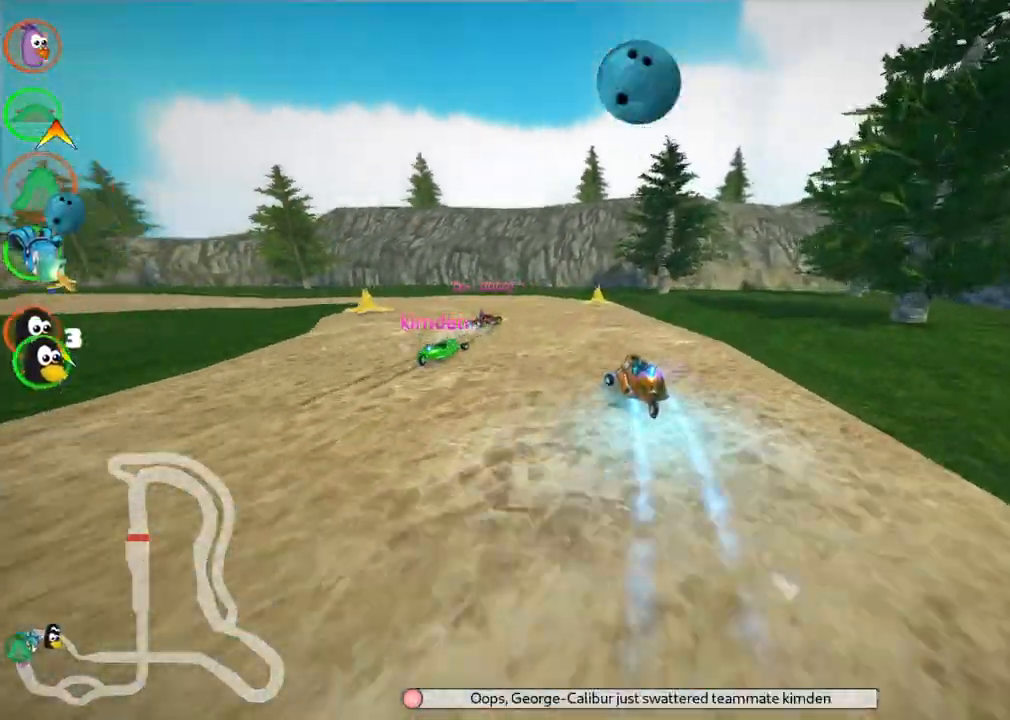
{"keys": ["left", "m", "space", "up"], "events": [[117, "left", "up"], [150, "left", "down"], [150, "m", "down"], [433, "space", "down"]]}